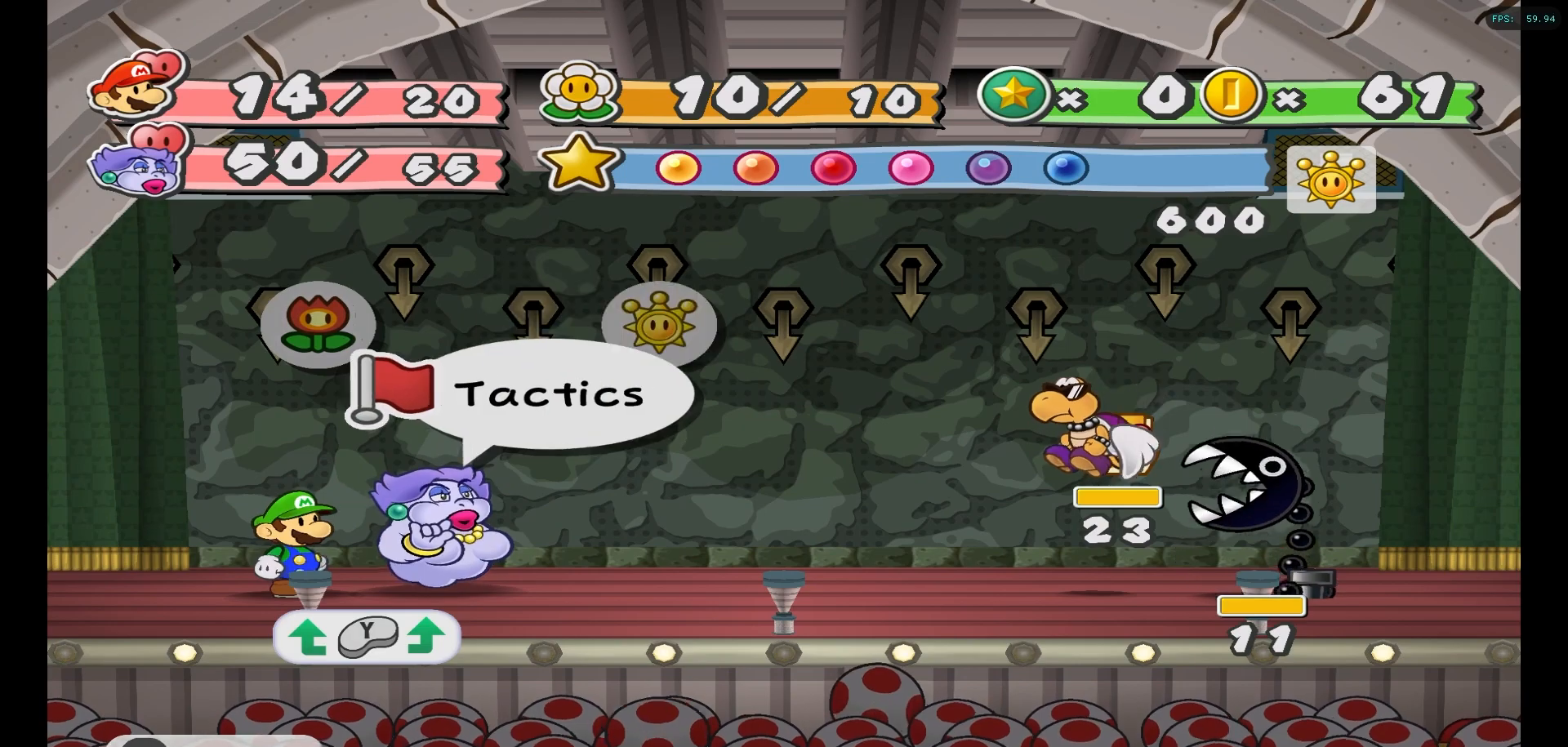
Gameplay with a controller (Nintendo layout); each line is a JSON object with the inputs held at the frame after it. "events" lists button and stick changes between this image and that frame as [ms after this image, input, new state], when the widget could be followed in between. Not read: L3 R3.
{"buttons": ["A"], "left_stick": "center", "right_stick": "center", "events": [[417, "A", "down"]]}
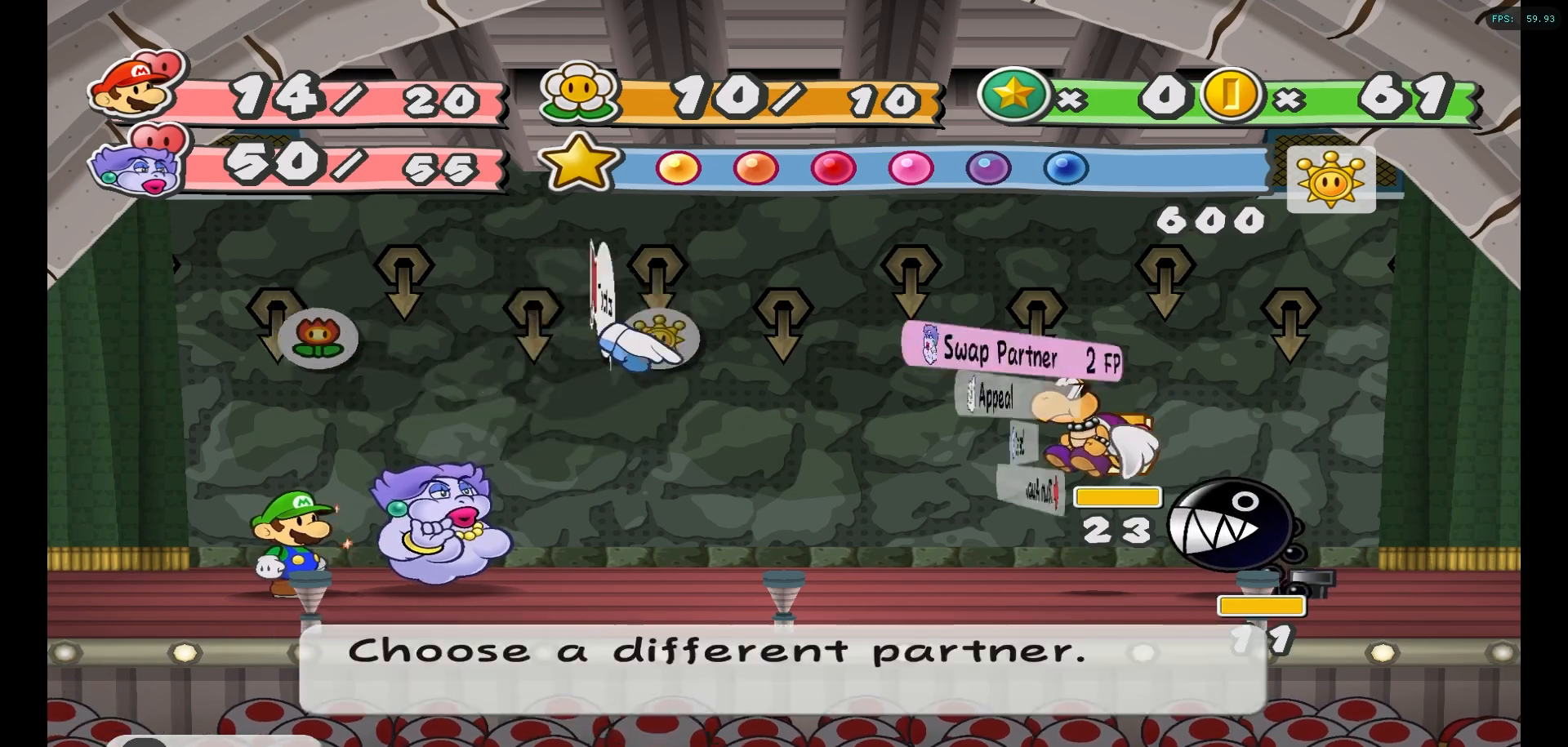
{"buttons": [], "left_stick": "down", "right_stick": "center", "events": [[33, "A", "up"], [233, "left_stick", "down"], [367, "left_stick", "center"], [450, "left_stick", "down"]]}
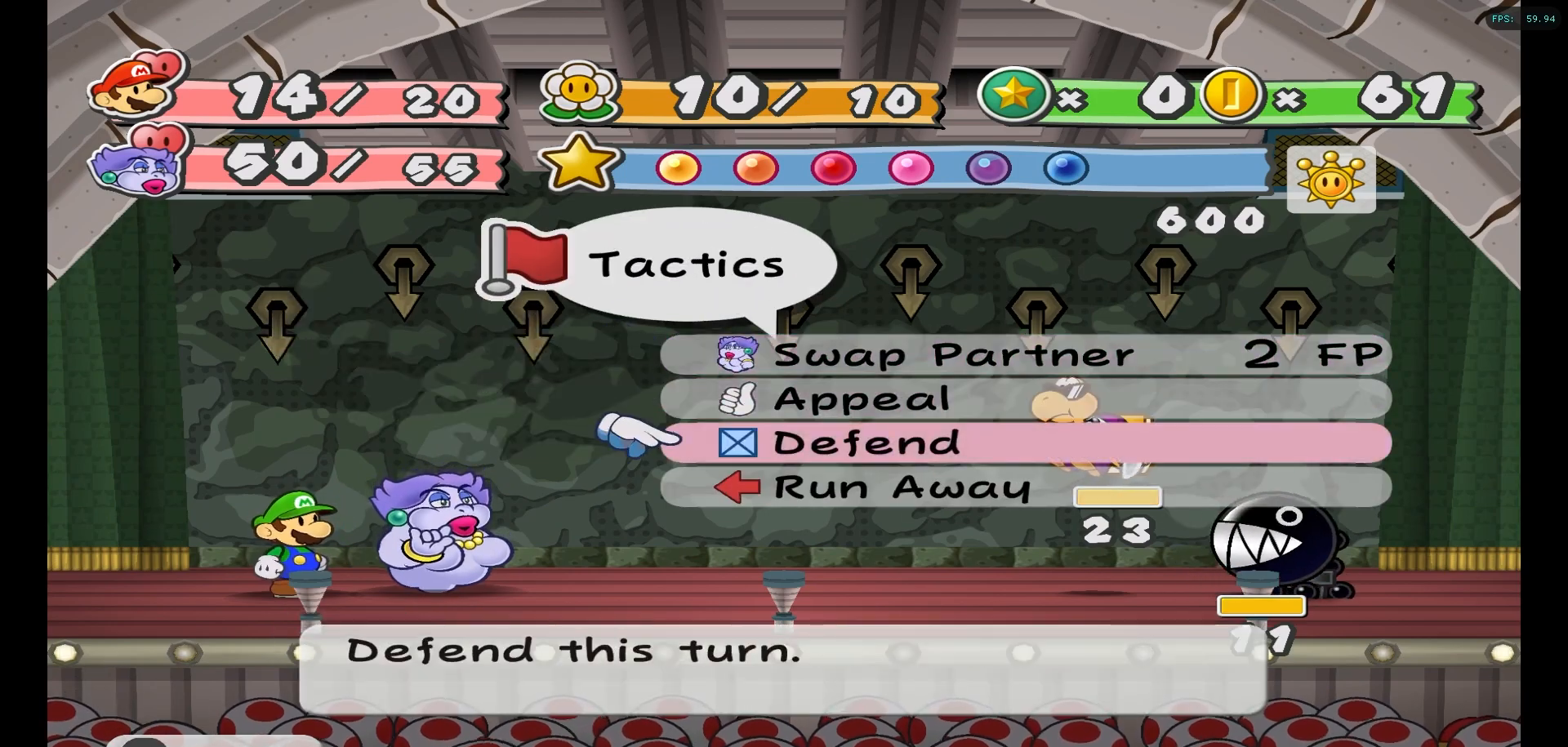
{"buttons": [], "left_stick": "center", "right_stick": "center", "events": [[50, "left_stick", "center"], [167, "A", "down"], [300, "A", "up"]]}
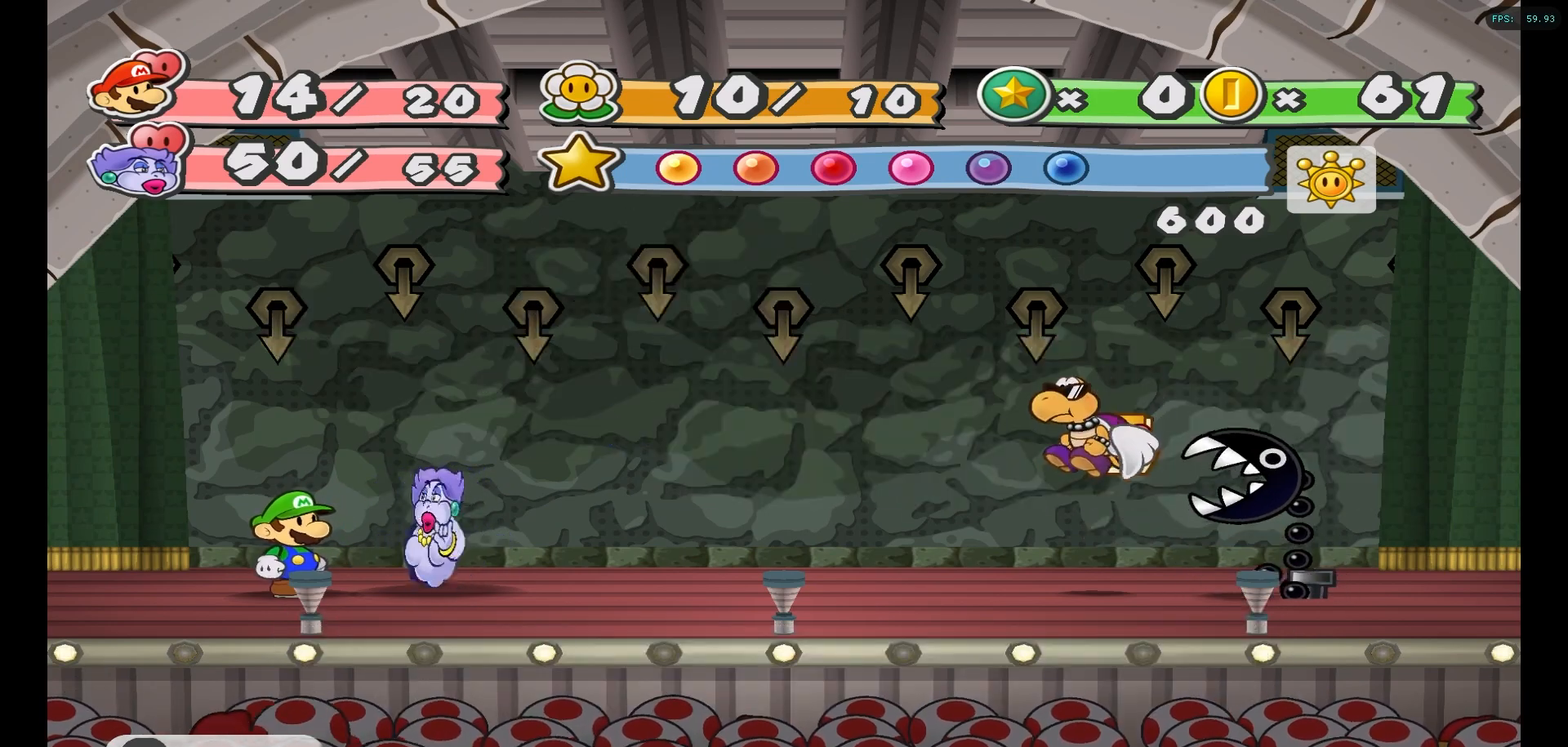
{"buttons": ["A"], "left_stick": "center", "right_stick": "center", "events": [[200, "A", "down"], [317, "A", "up"], [433, "A", "down"]]}
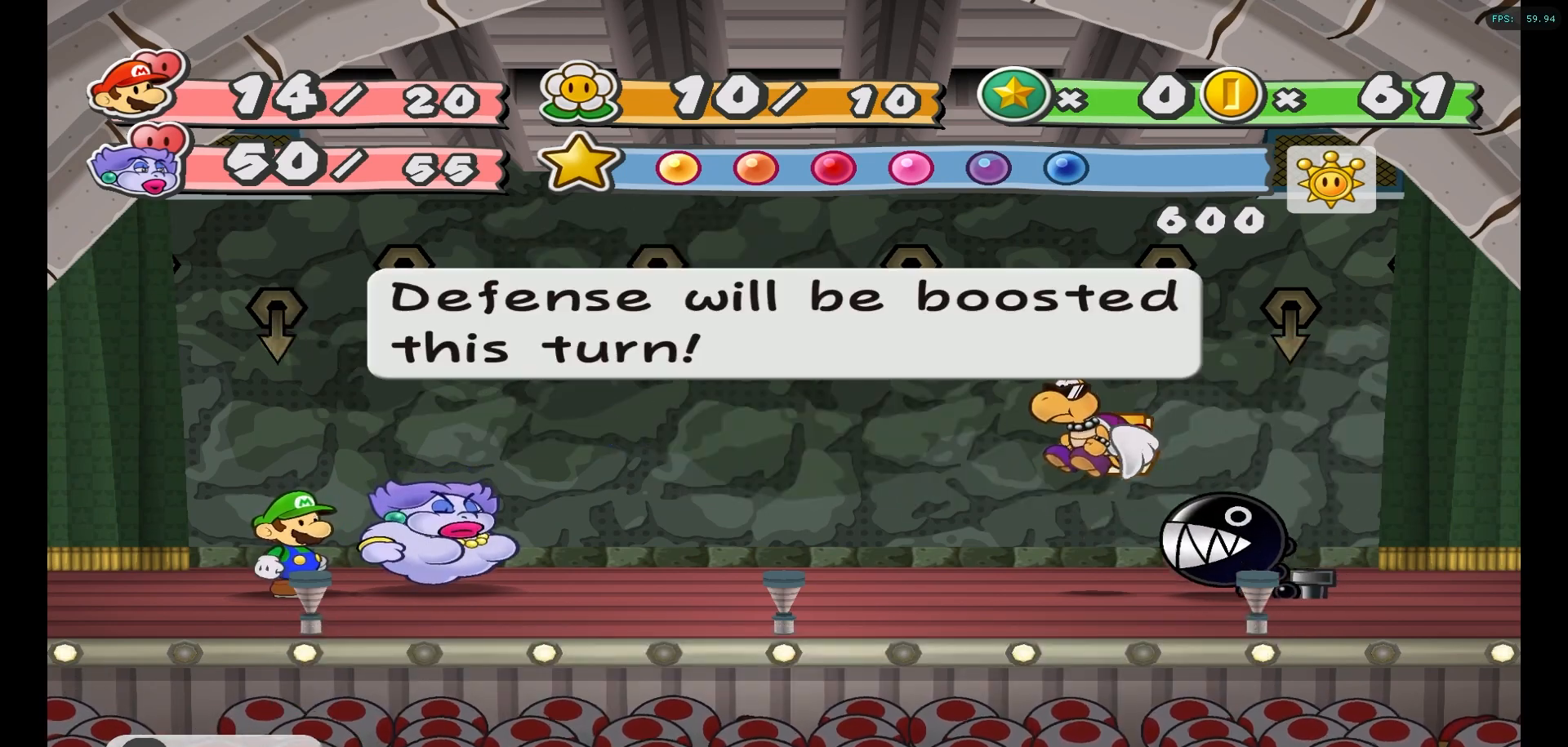
{"buttons": [], "left_stick": "center", "right_stick": "center", "events": [[33, "A", "up"], [150, "A", "down"], [250, "A", "up"]]}
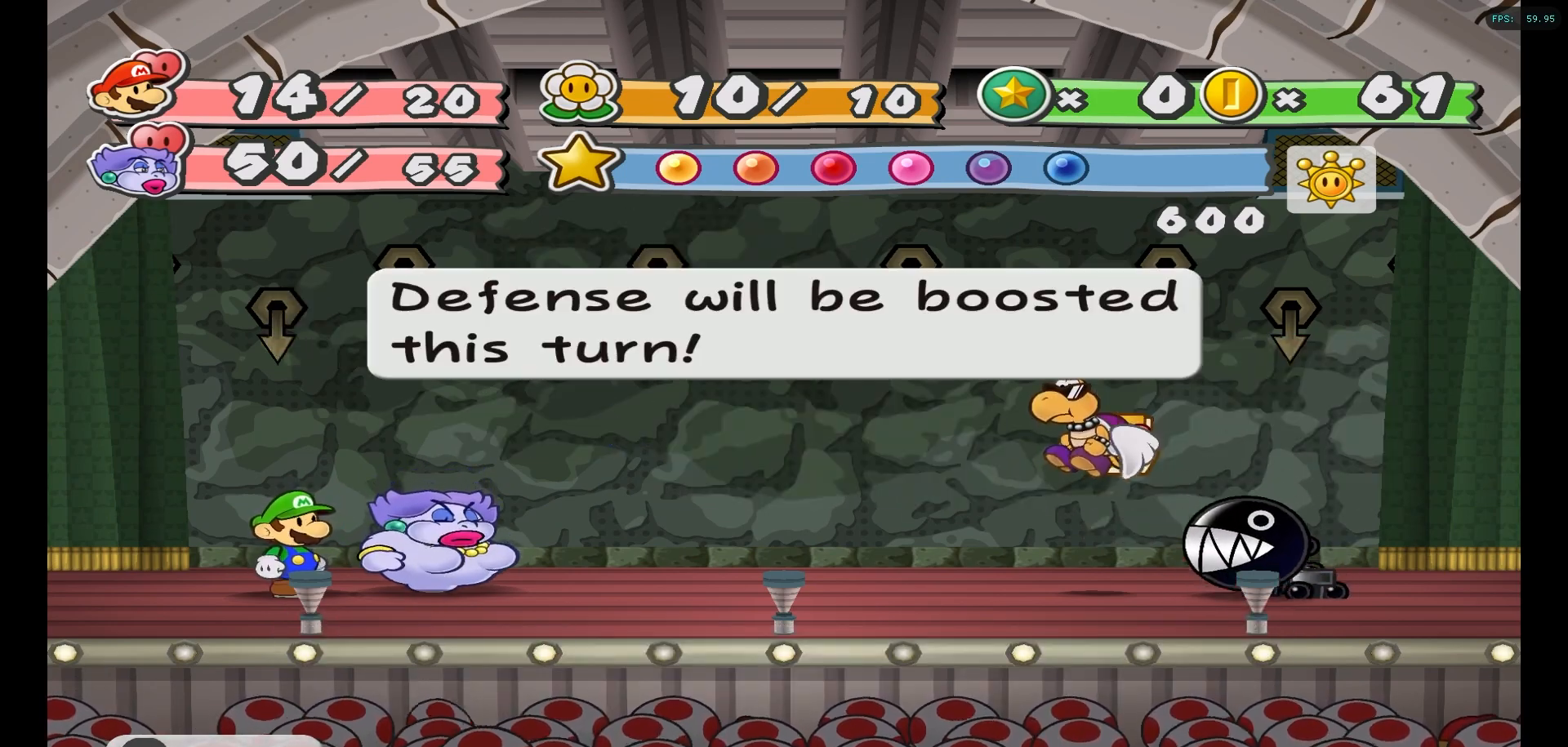
{"buttons": [], "left_stick": "center", "right_stick": "center", "events": []}
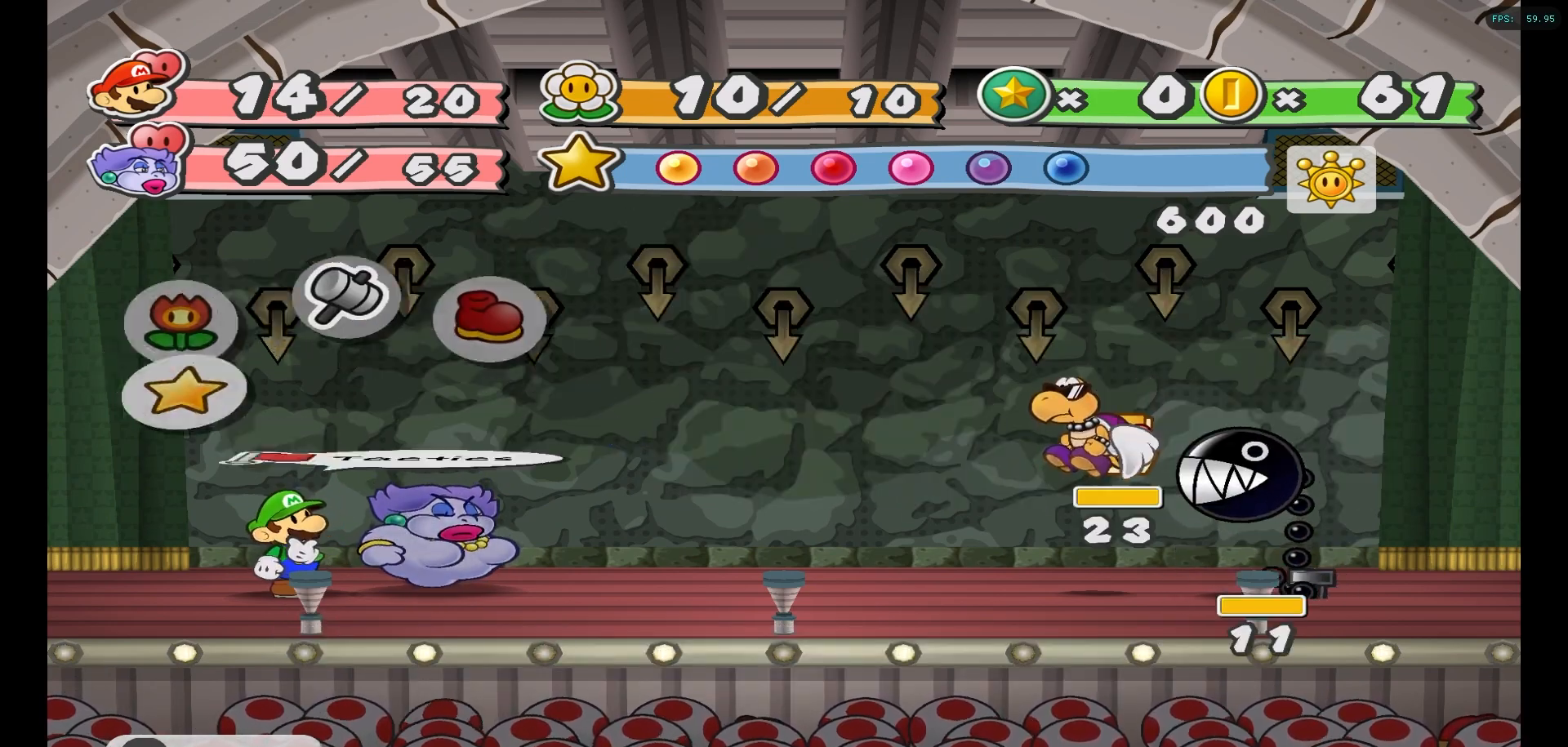
{"buttons": [], "left_stick": "center", "right_stick": "center", "events": [[367, "A", "down"], [483, "A", "up"]]}
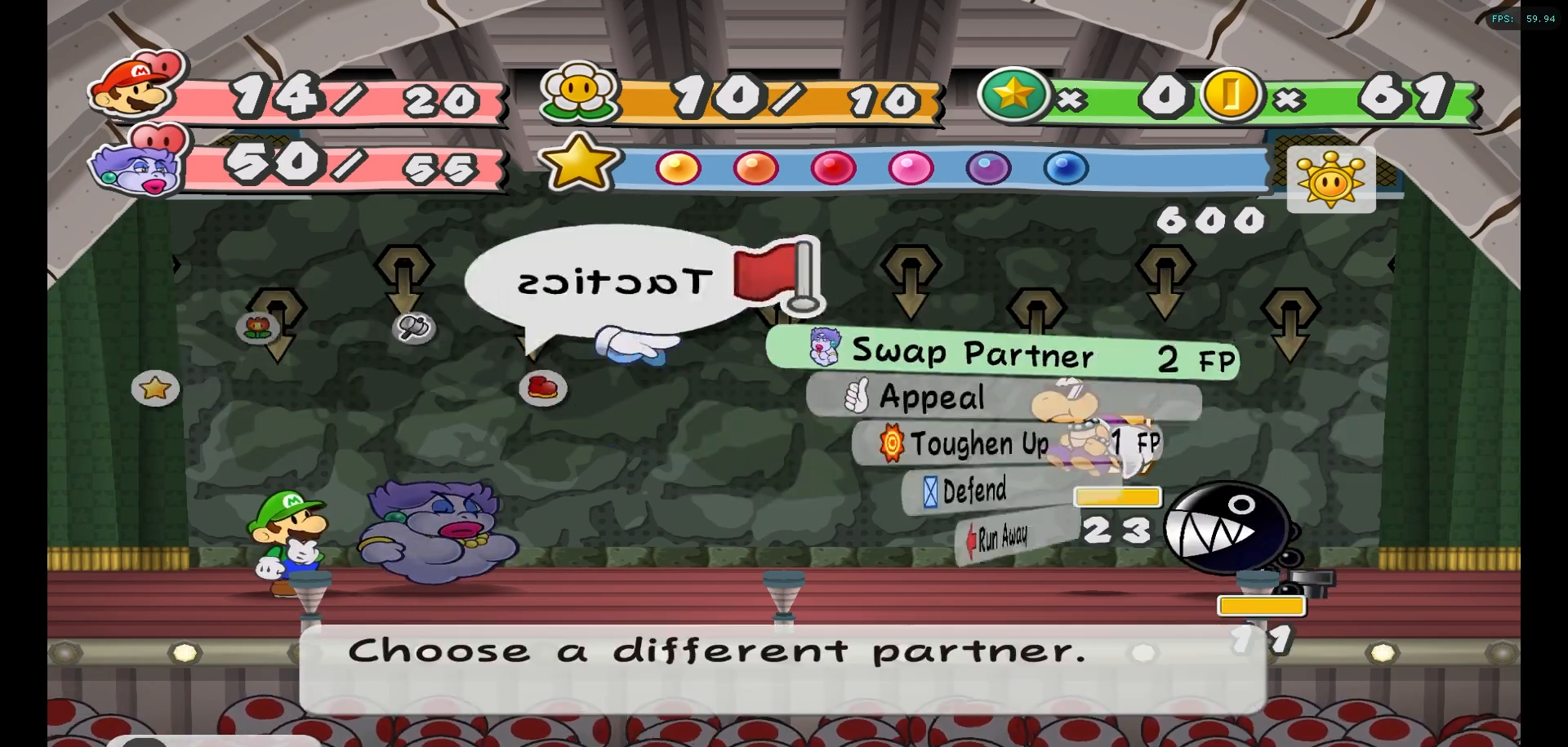
{"buttons": [], "left_stick": "center", "right_stick": "center", "events": [[167, "left_stick", "down"], [283, "left_stick", "center"], [367, "left_stick", "down"], [483, "left_stick", "center"]]}
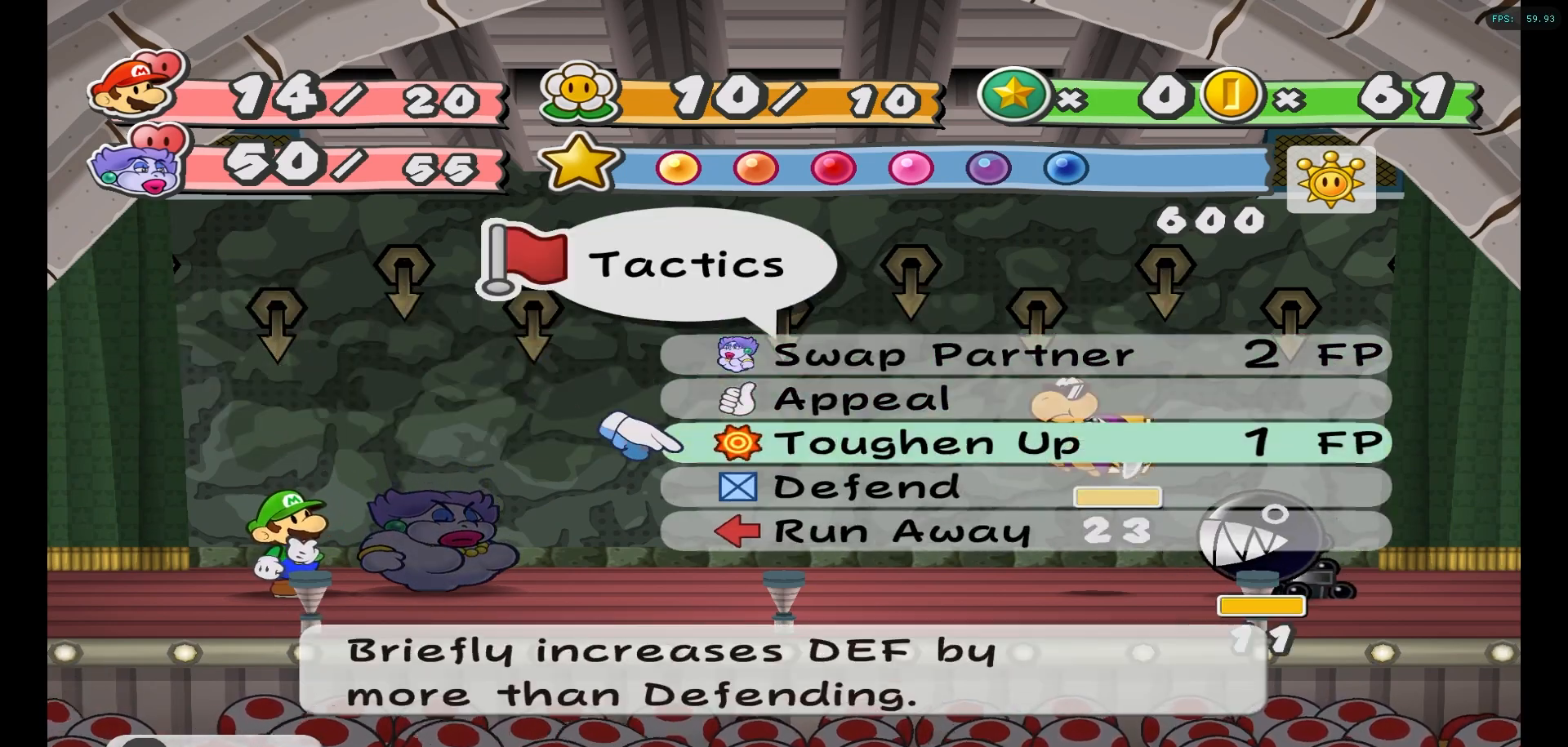
{"buttons": ["A"], "left_stick": "center", "right_stick": "center", "events": [[50, "left_stick", "down-left"], [150, "left_stick", "center"], [417, "A", "down"]]}
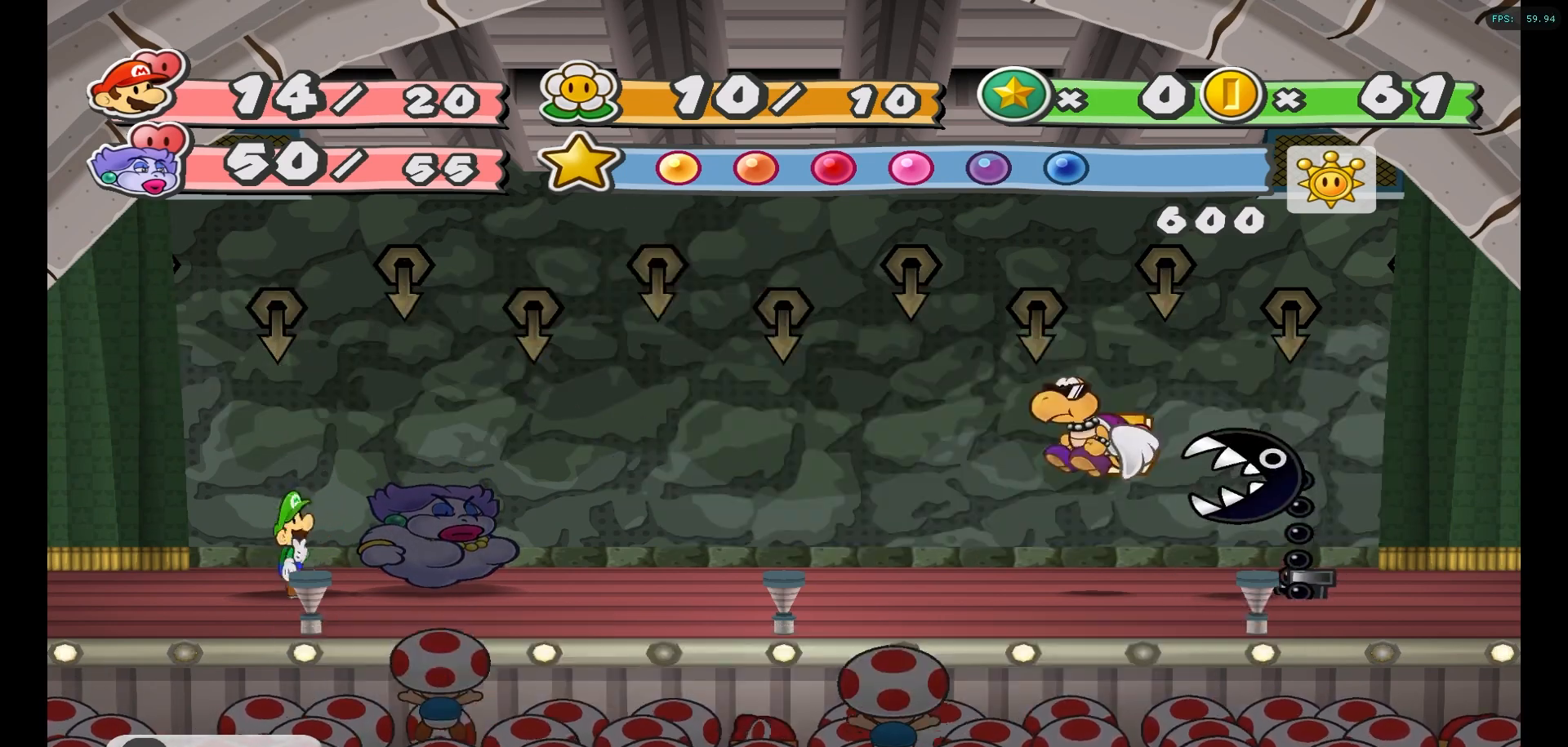
{"buttons": [], "left_stick": "center", "right_stick": "center", "events": [[33, "A", "up"]]}
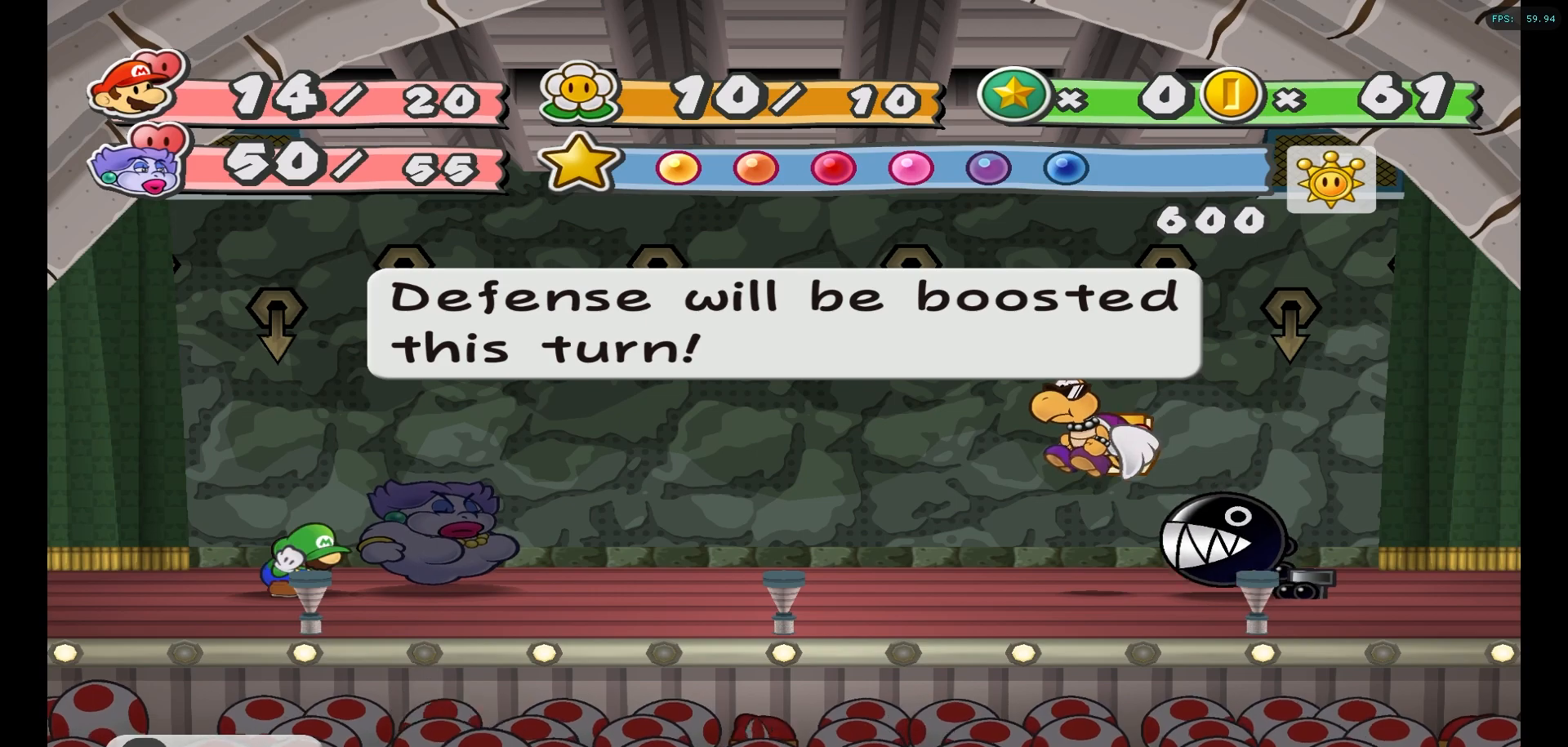
{"buttons": [], "left_stick": "center", "right_stick": "center", "events": [[67, "A", "down"], [200, "A", "up"]]}
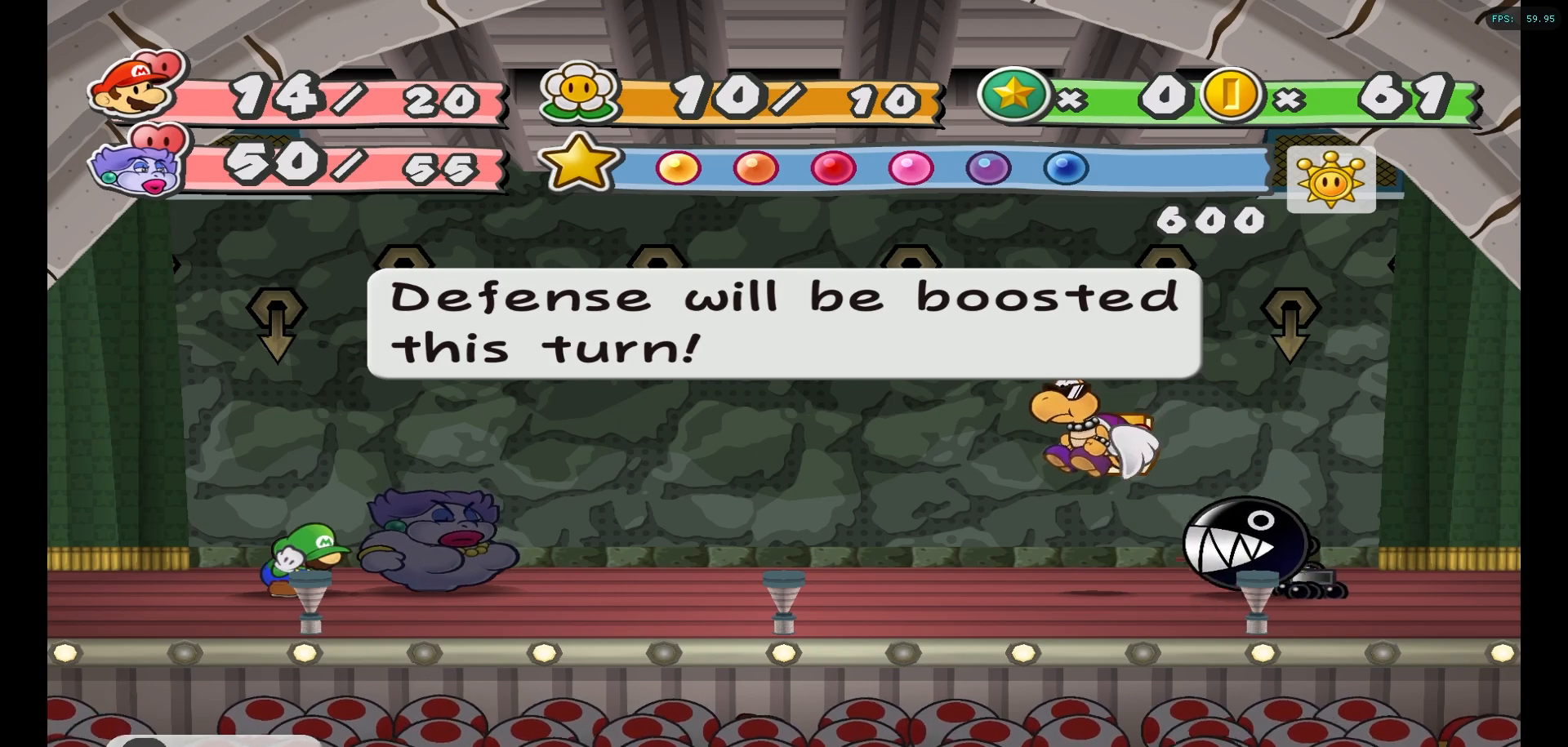
{"buttons": [], "left_stick": "center", "right_stick": "center", "events": []}
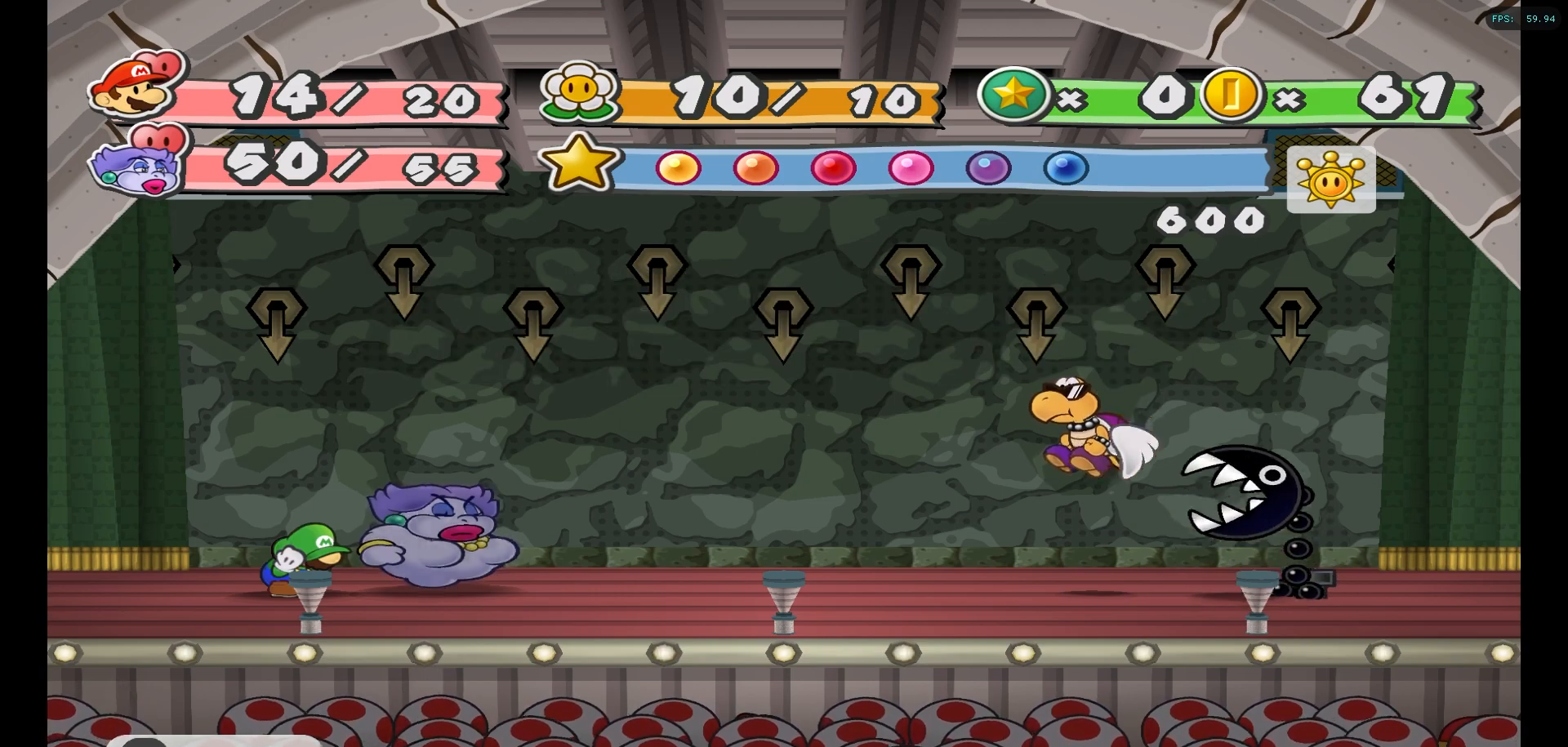
{"buttons": [], "left_stick": "center", "right_stick": "center", "events": []}
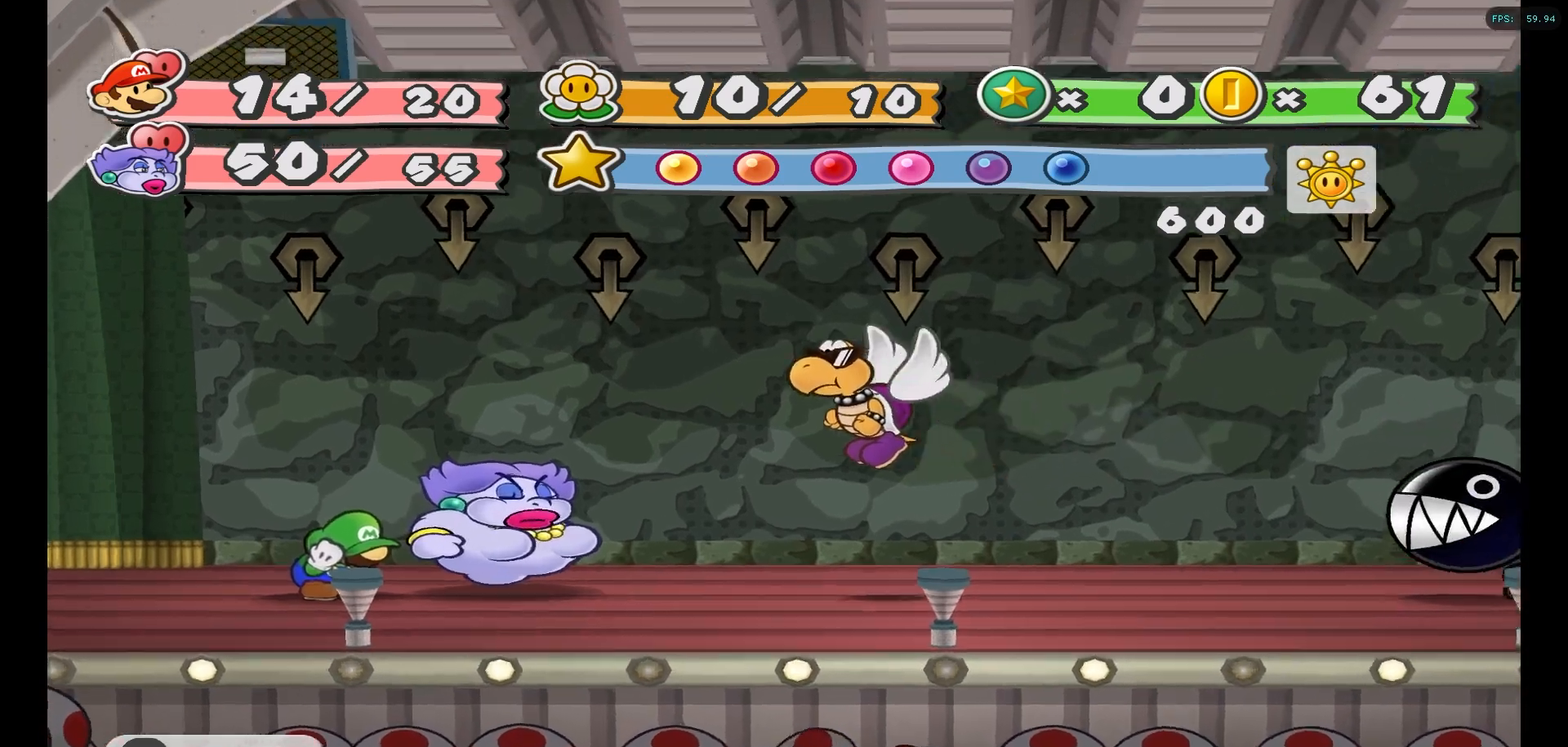
{"buttons": [], "left_stick": "center", "right_stick": "center", "events": []}
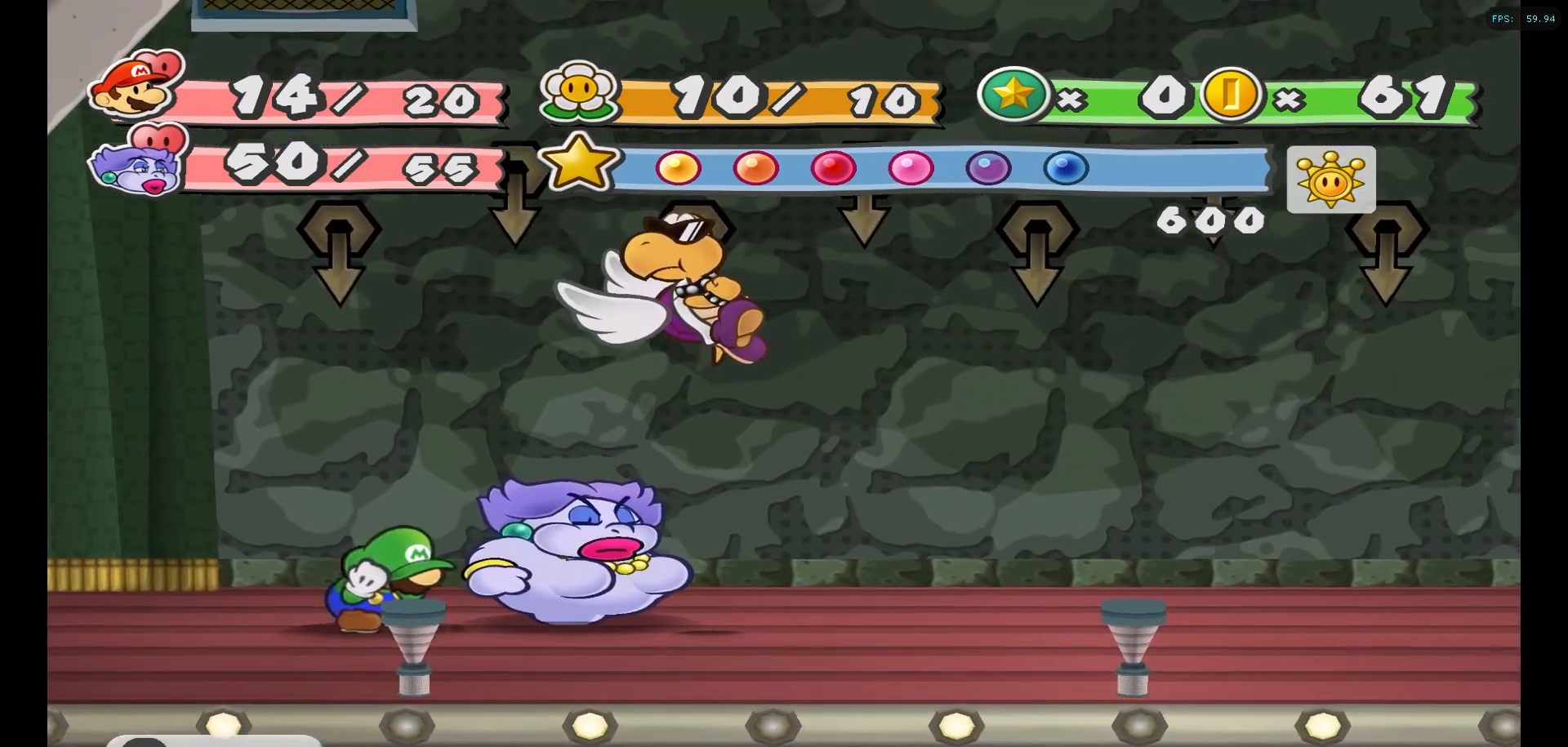
{"buttons": [], "left_stick": "center", "right_stick": "center", "events": [[333, "X", "down"], [450, "X", "up"]]}
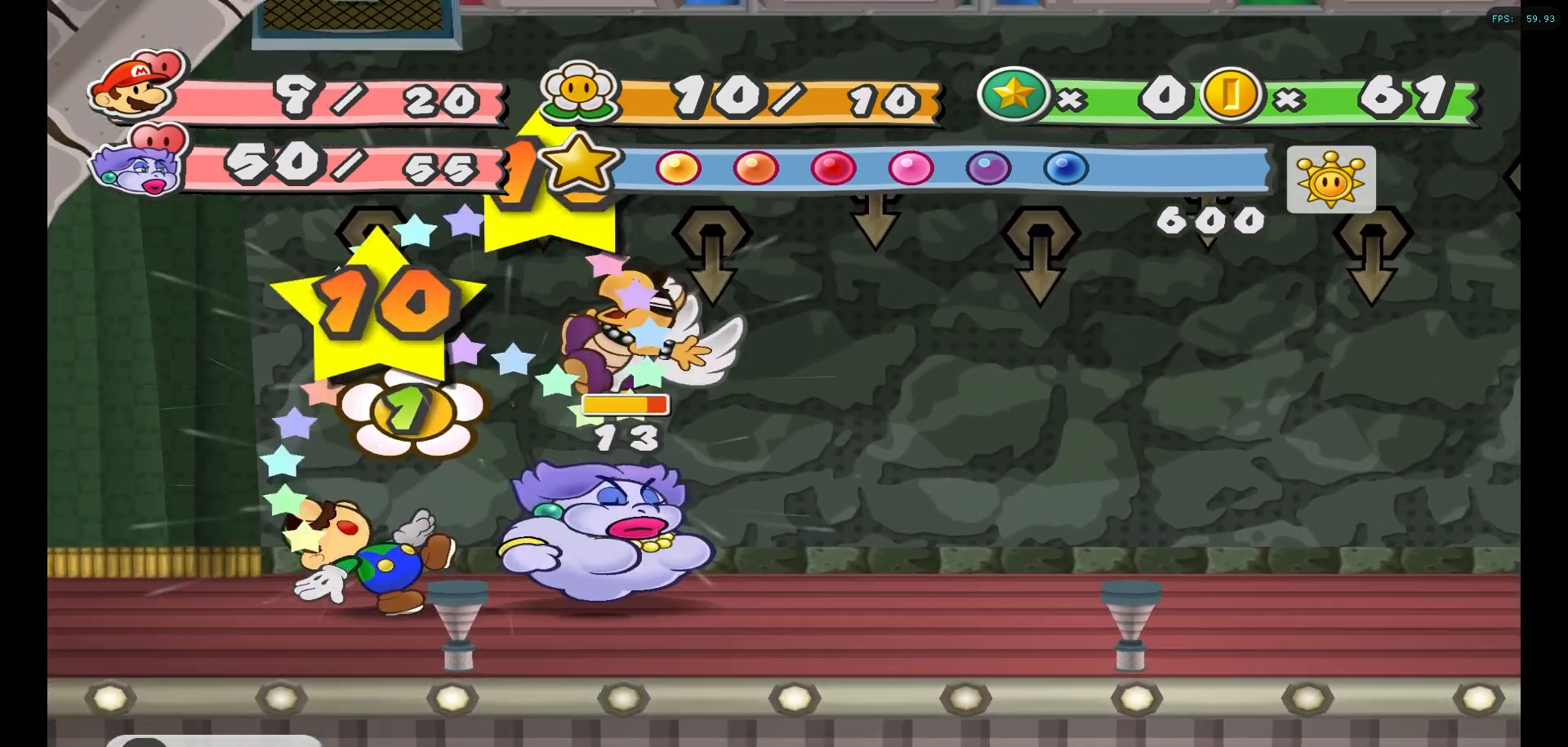
{"buttons": [], "left_stick": "center", "right_stick": "center", "events": []}
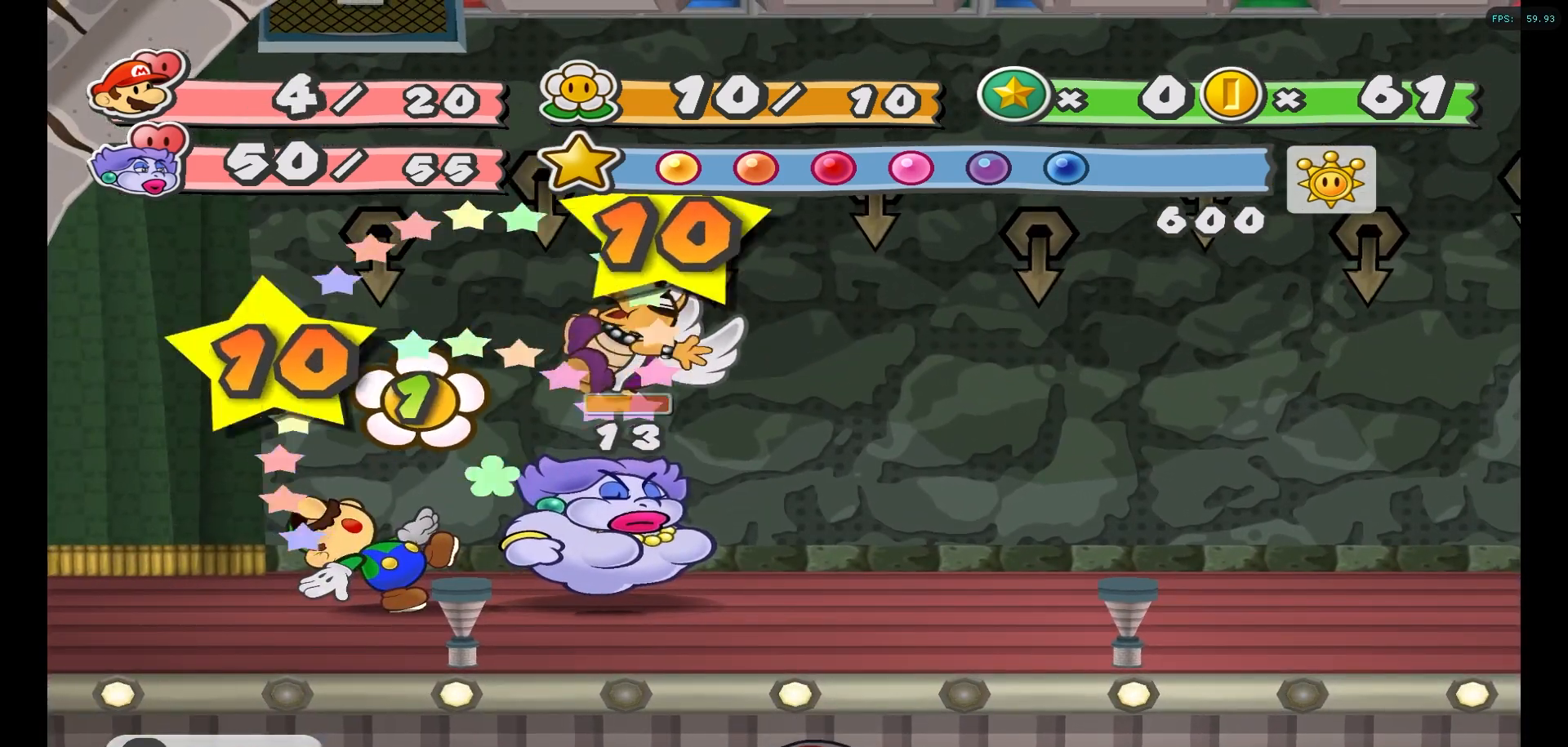
{"buttons": [], "left_stick": "center", "right_stick": "center", "events": []}
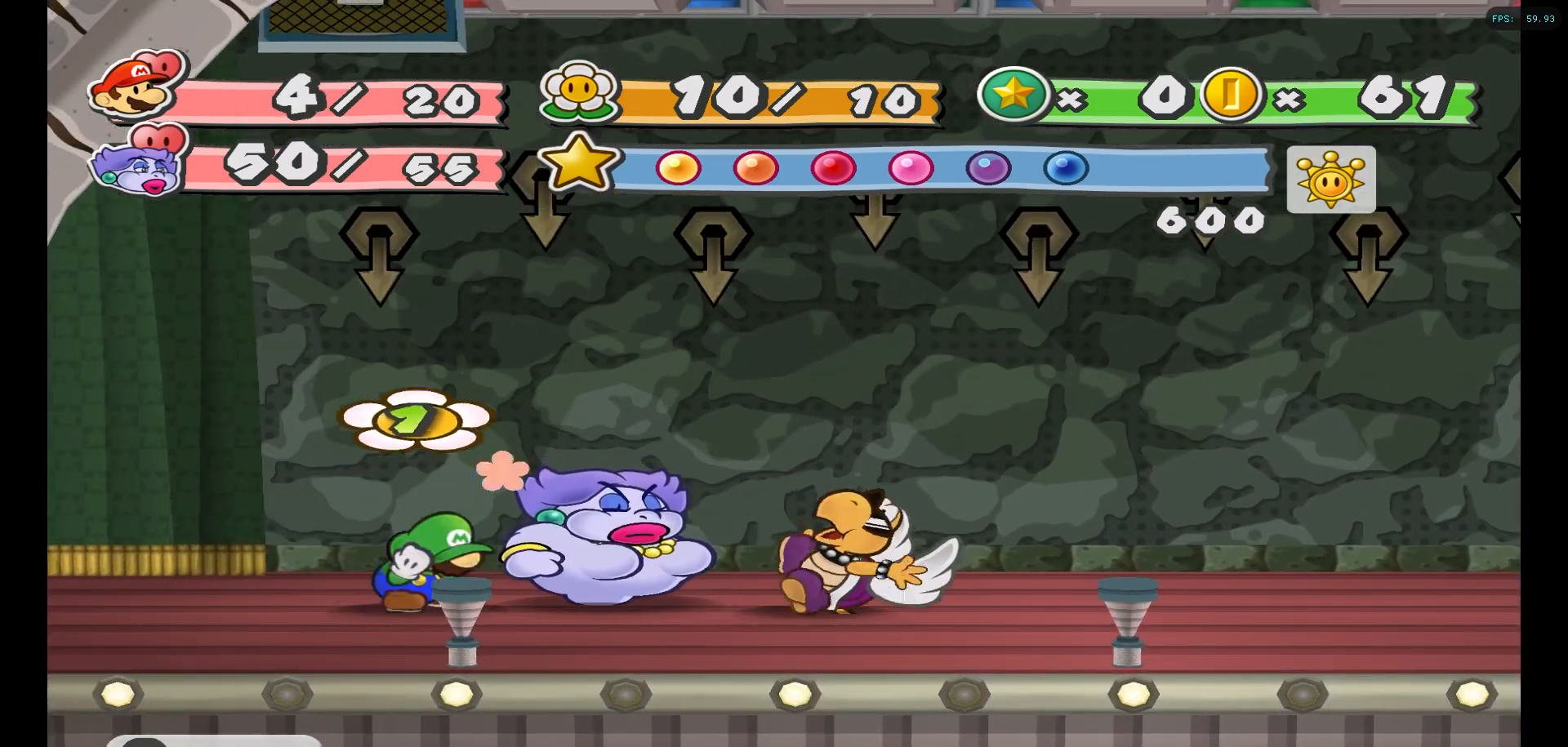
{"buttons": [], "left_stick": "center", "right_stick": "center", "events": []}
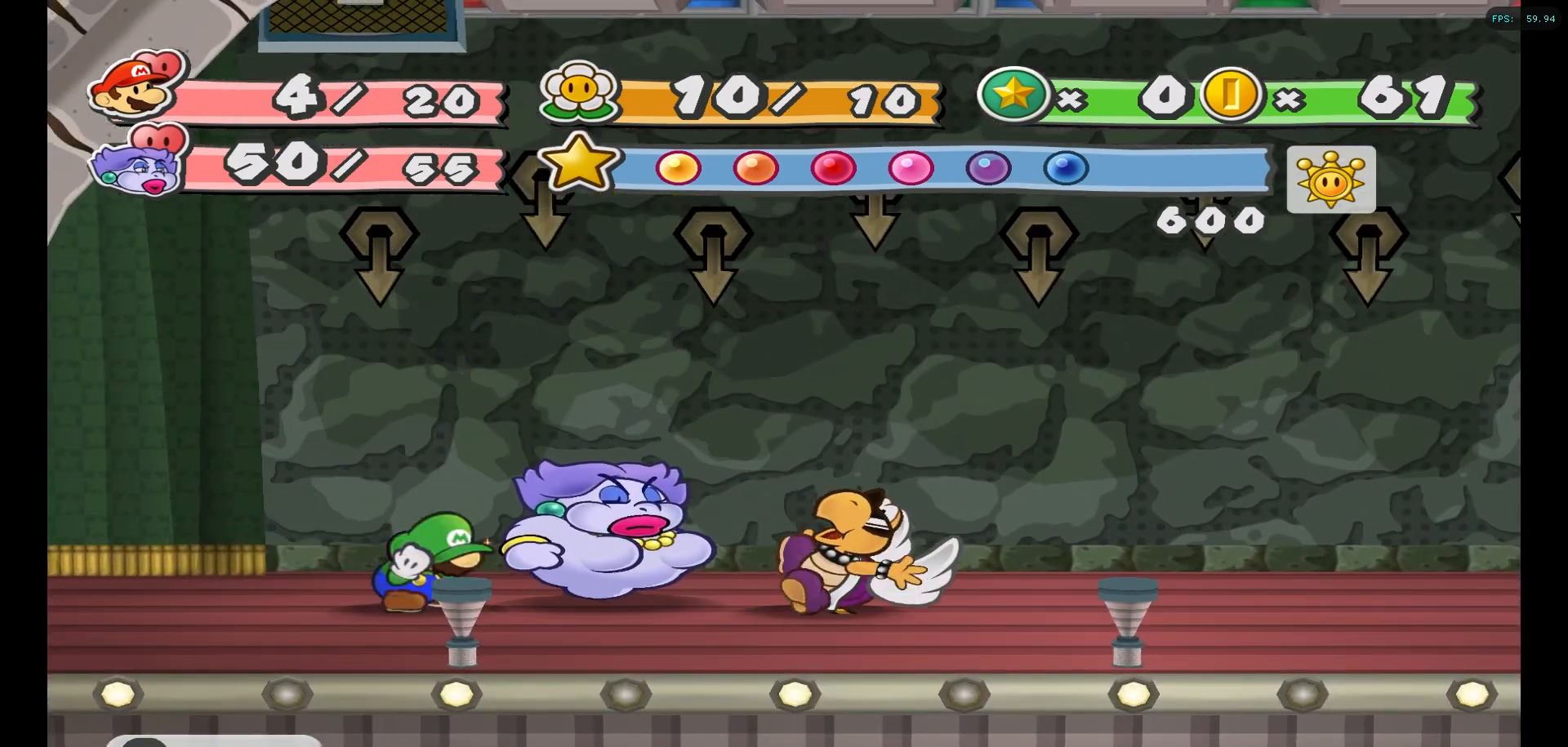
{"buttons": [], "left_stick": "center", "right_stick": "center", "events": []}
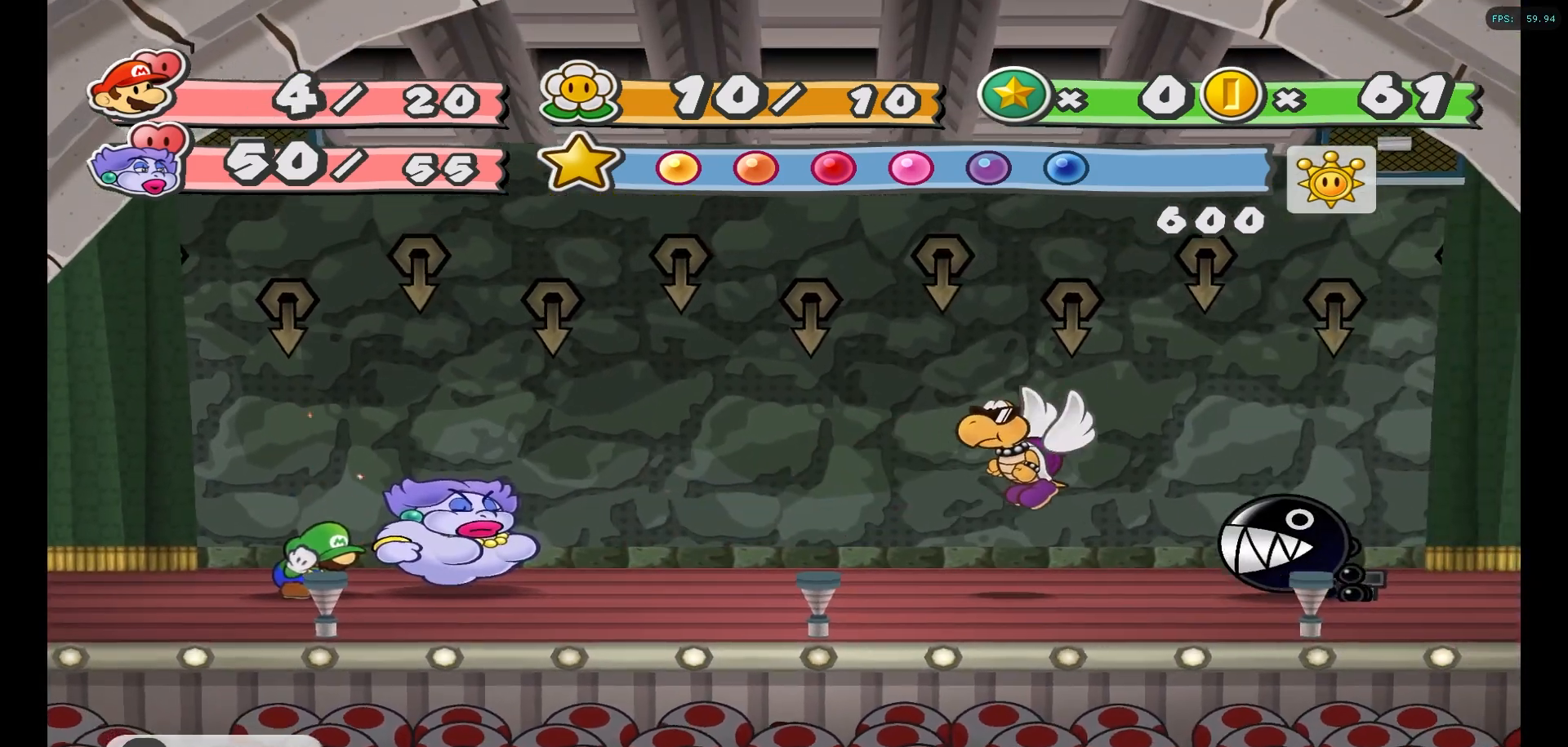
{"buttons": [], "left_stick": "center", "right_stick": "center", "events": []}
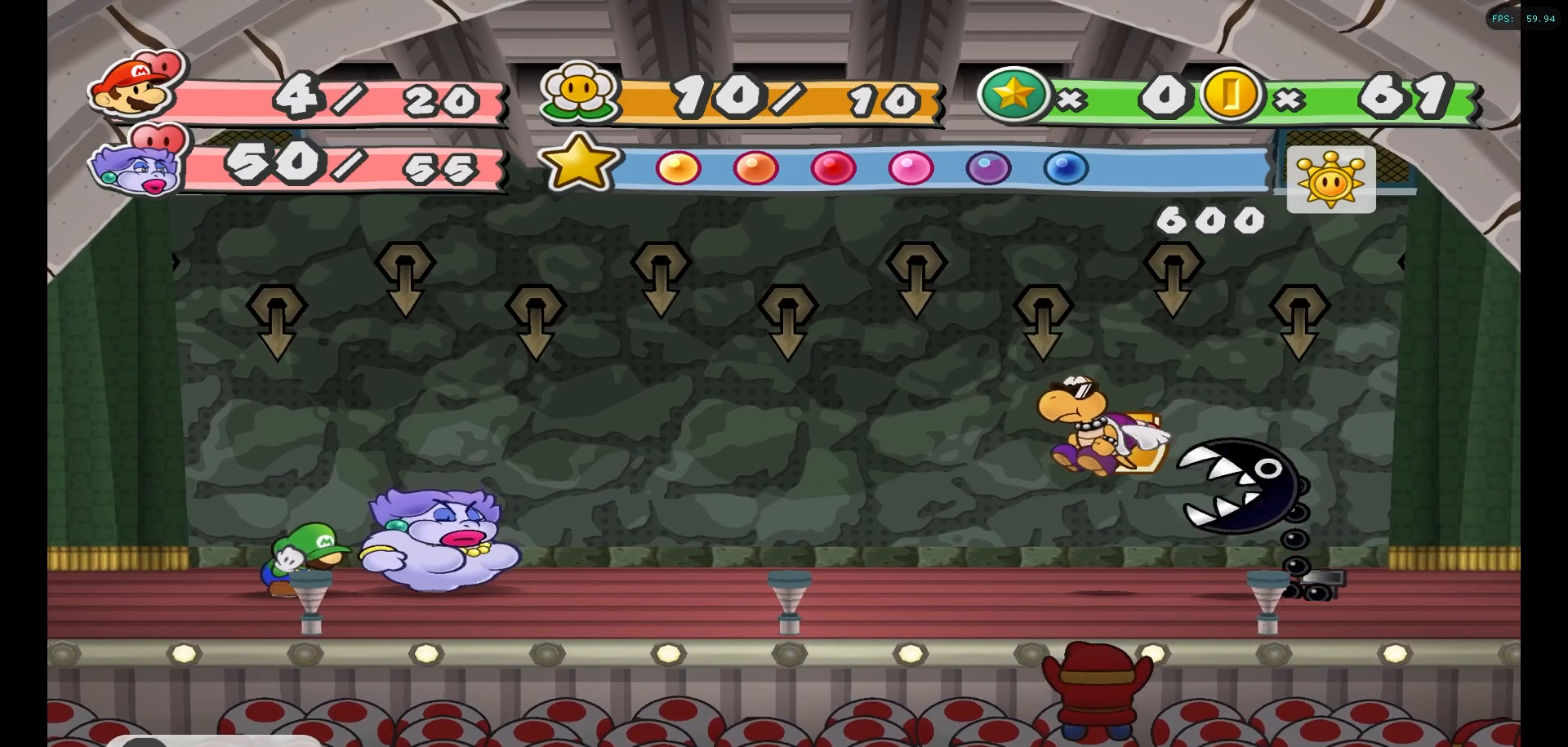
{"buttons": [], "left_stick": "center", "right_stick": "center", "events": []}
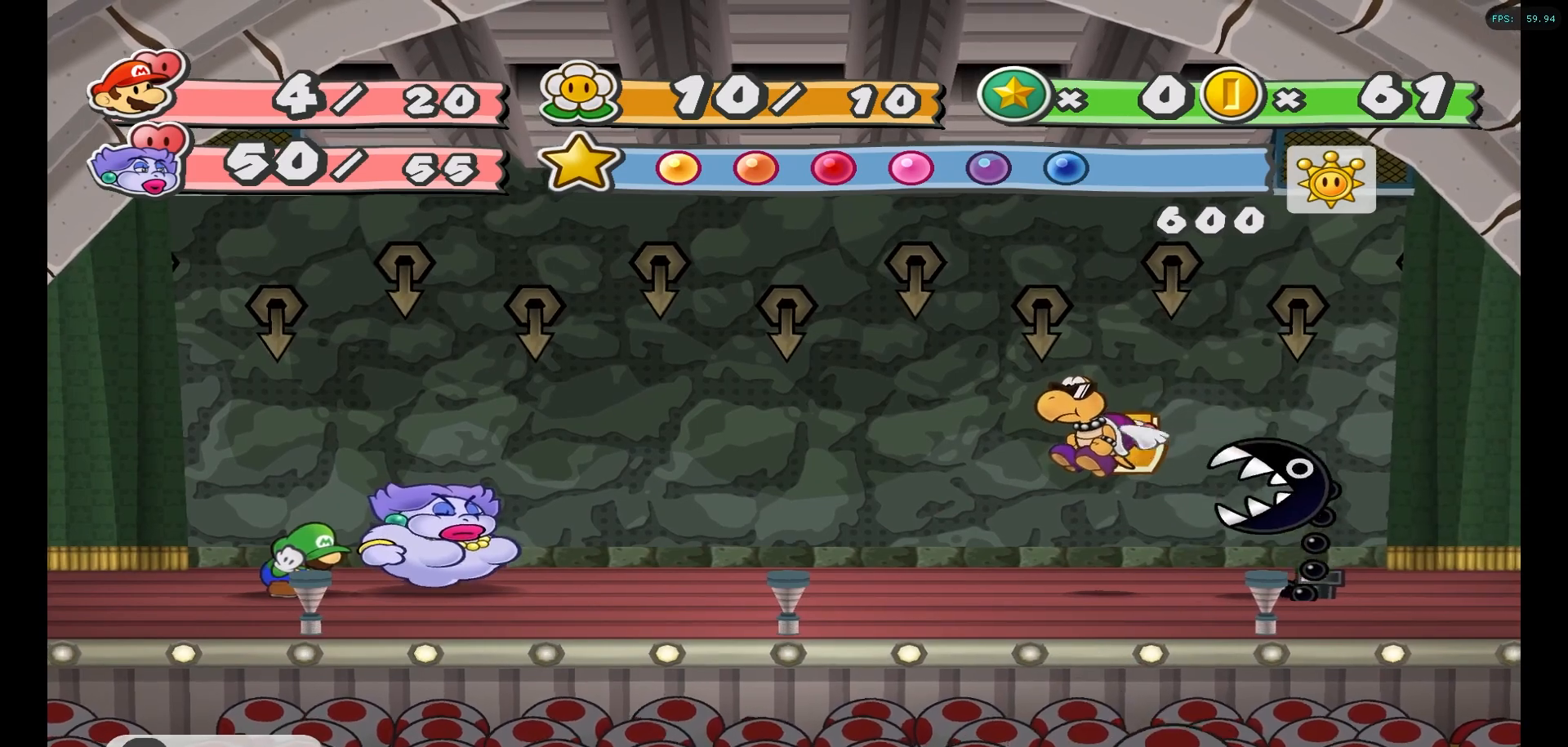
{"buttons": [], "left_stick": "center", "right_stick": "center", "events": []}
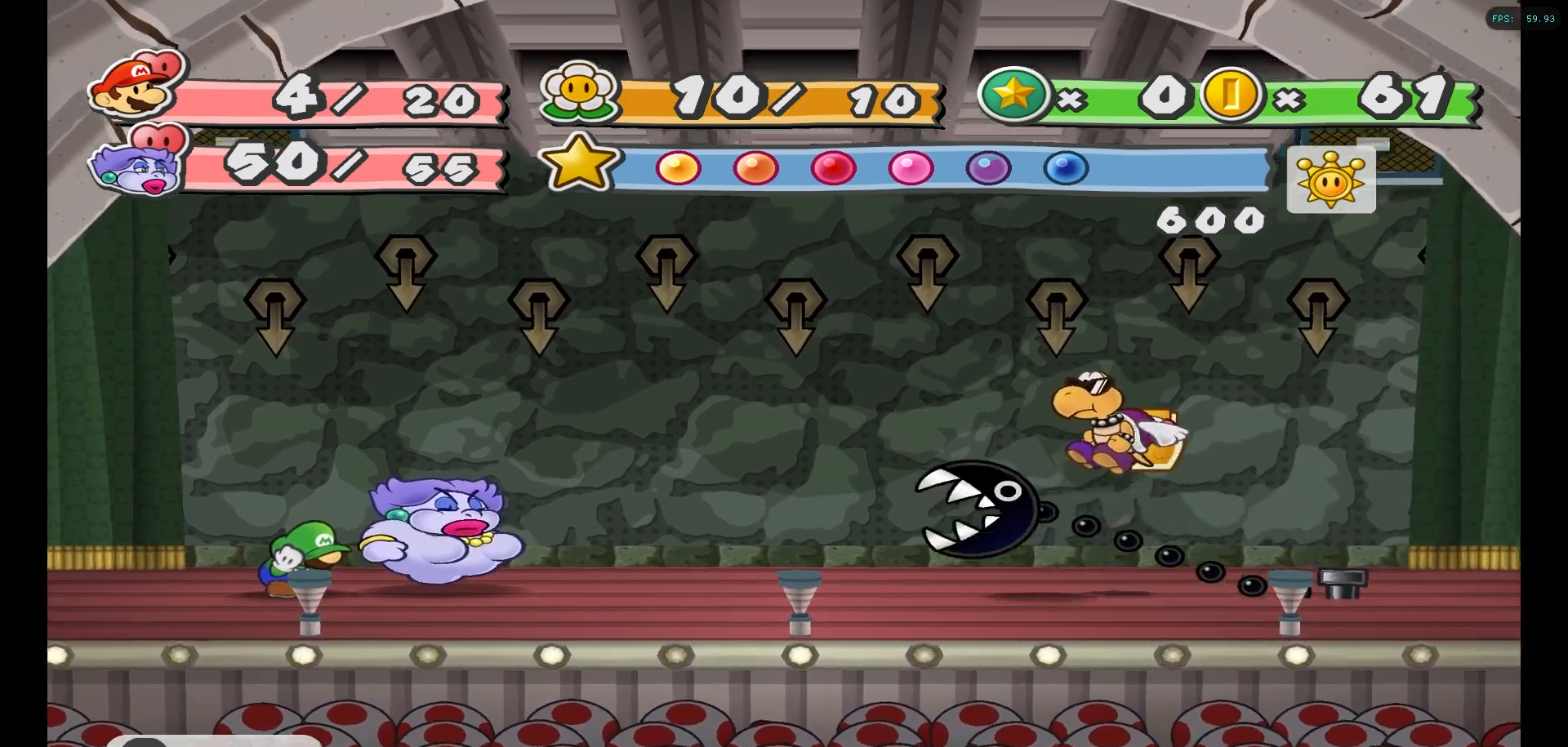
{"buttons": [], "left_stick": "center", "right_stick": "center", "events": [[100, "X", "down"], [283, "X", "up"]]}